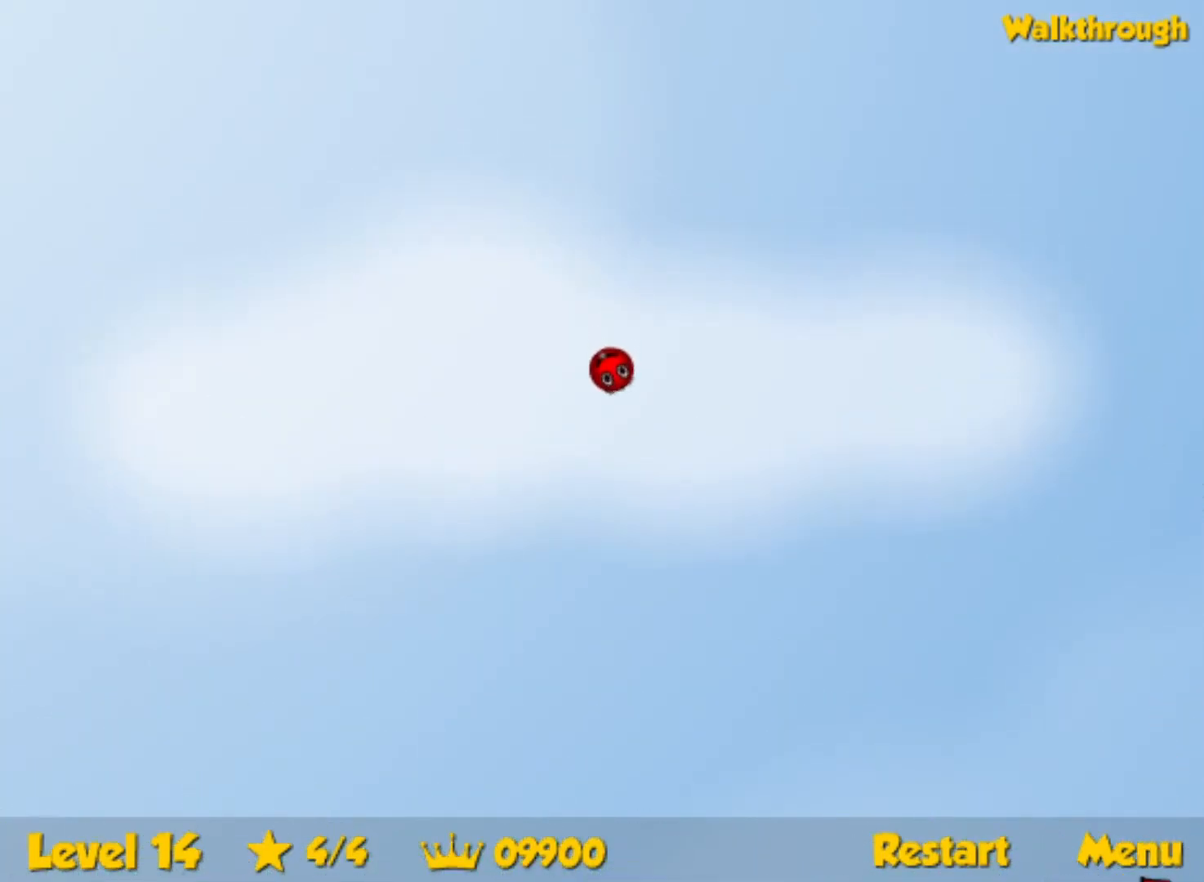
Gameplay with keyboard; each line is a JSON object with the keys held at the frame after it. "events" lists presses ("down") and releases ("up") of "down", "left", "p", "r", "right" and "up" between this image and that frame as [ms after this image, input, new state], when the widget could be followed in between. No other keys are recorded. Mouse input is not recorded.
{"keys": ["up"], "events": []}
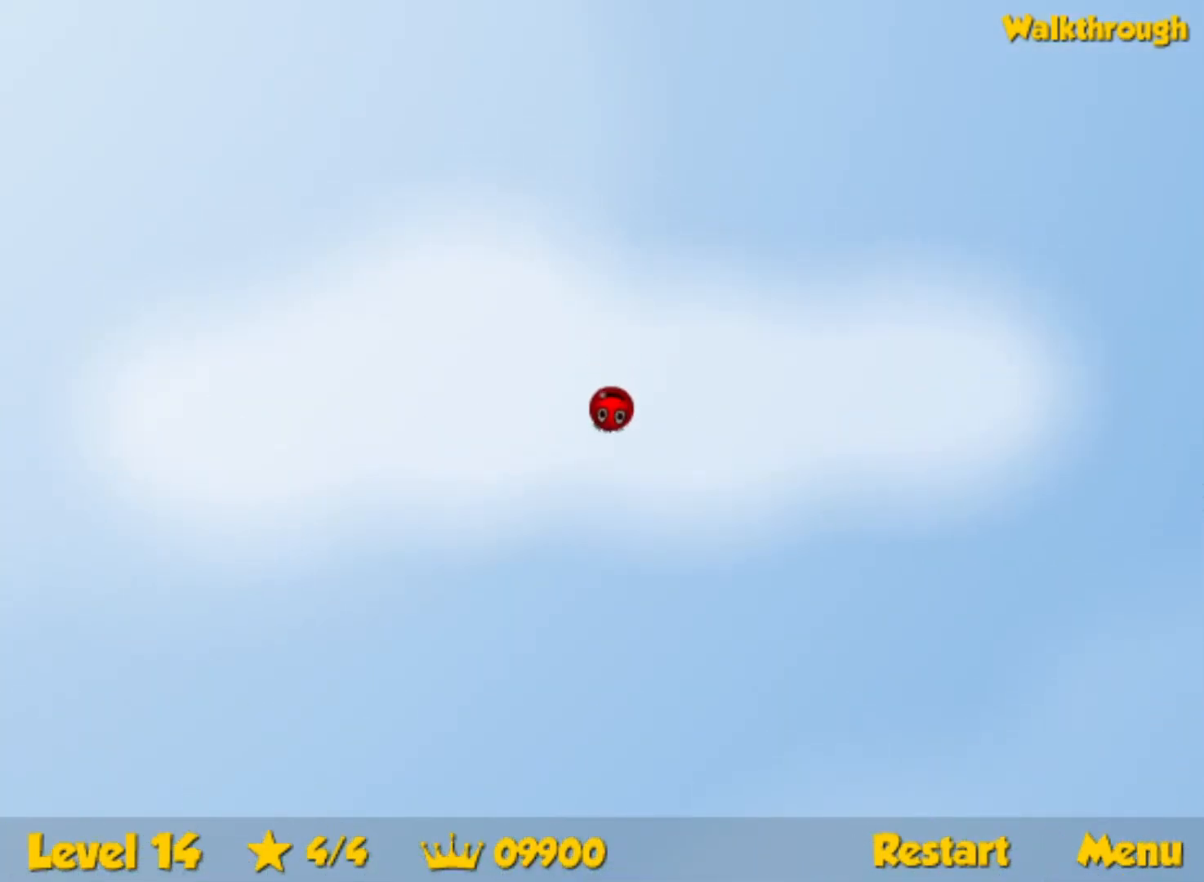
{"keys": ["up"], "events": []}
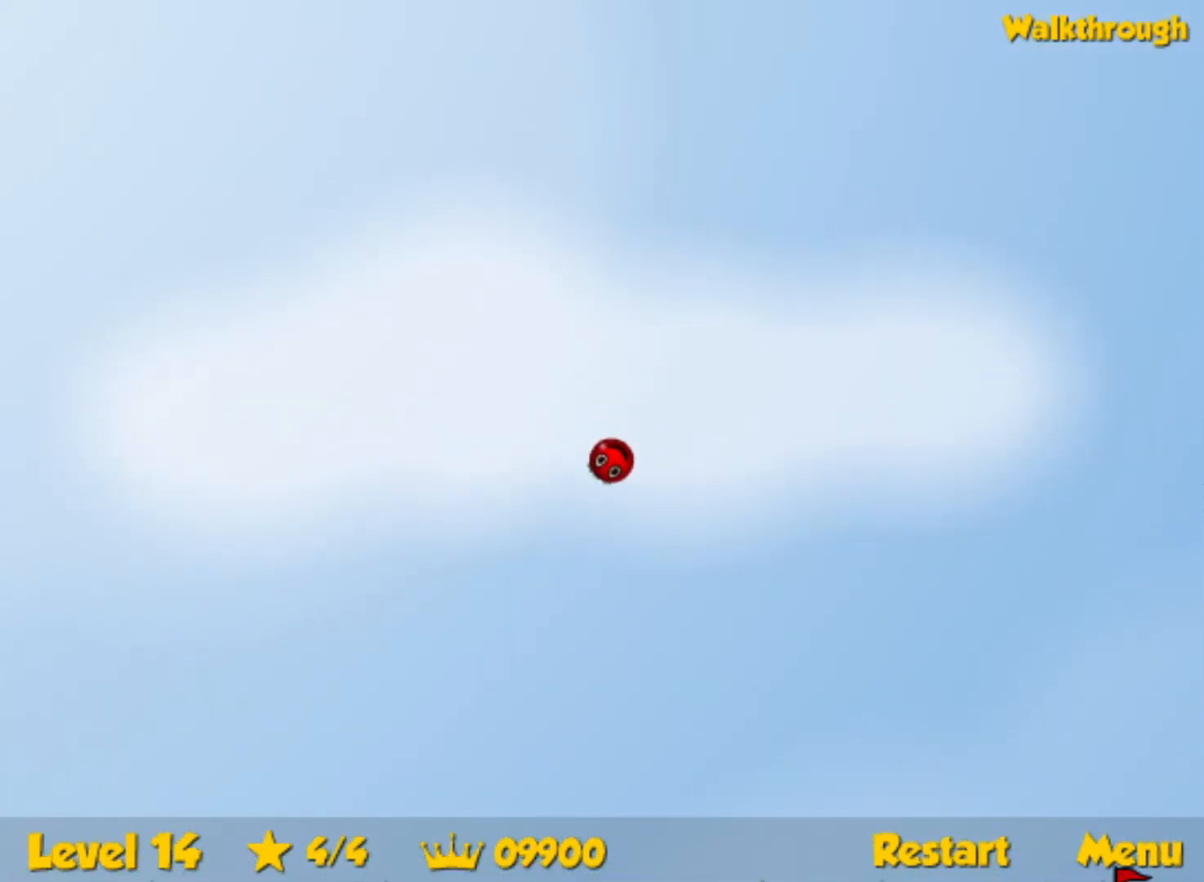
{"keys": [], "events": [[184, "right", "down"], [267, "up", "up"], [367, "right", "up"]]}
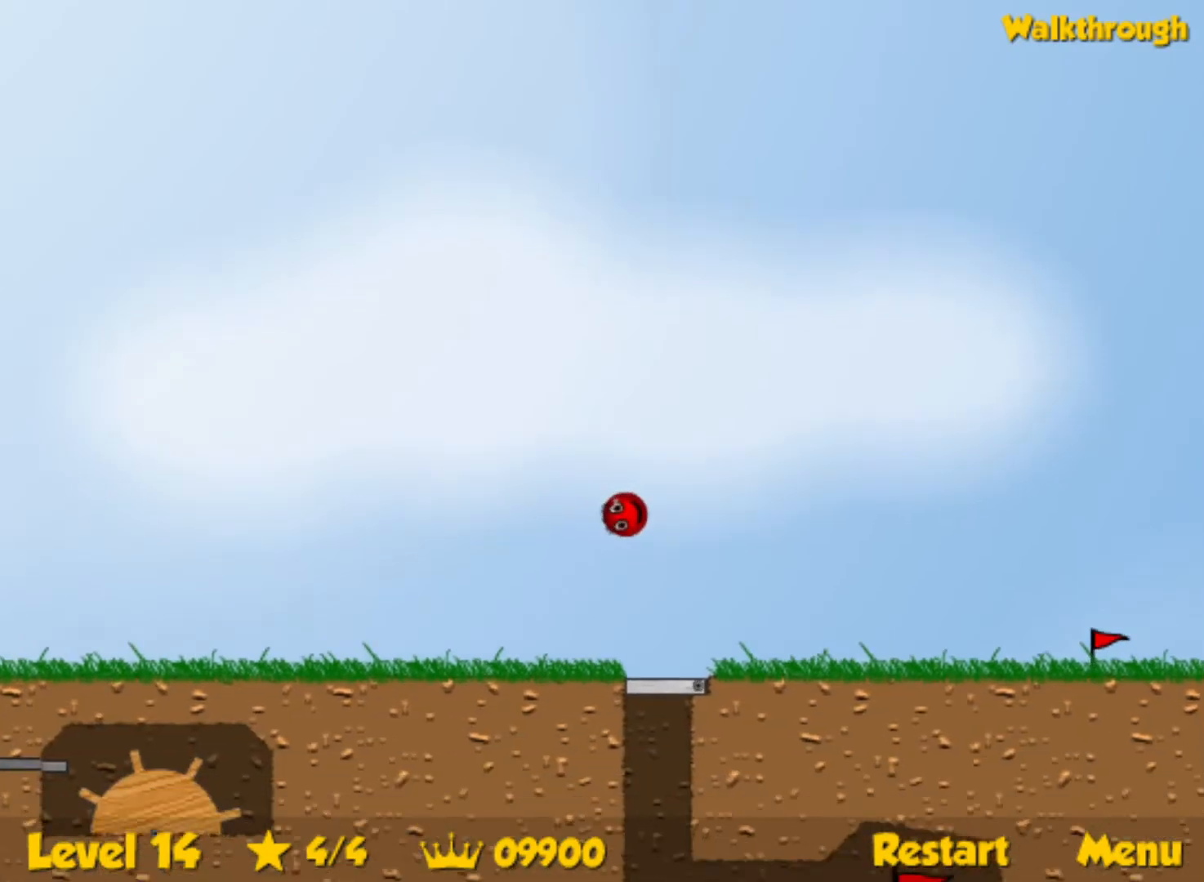
{"keys": ["right"], "events": [[67, "right", "down"], [150, "right", "up"], [200, "left", "down"], [417, "left", "up"], [500, "right", "down"]]}
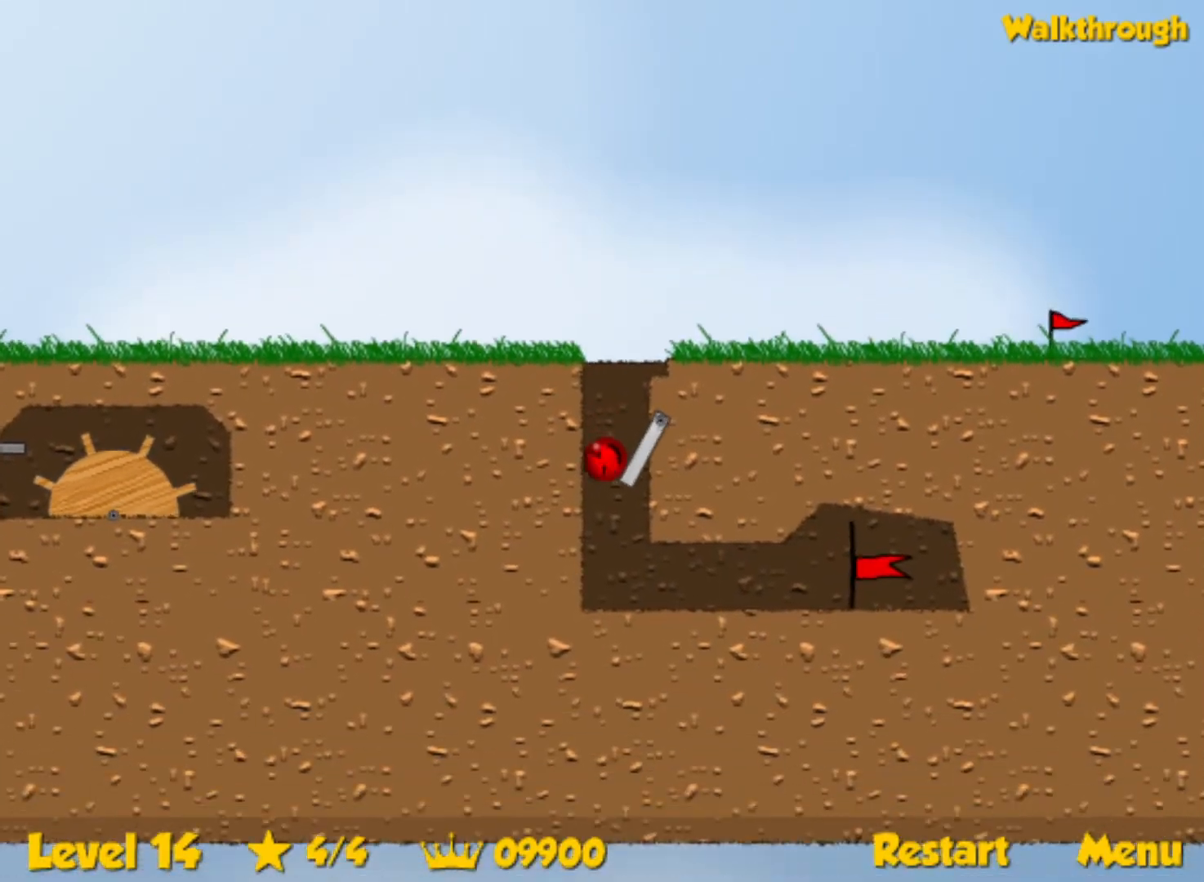
{"keys": ["right"], "events": [[200, "right", "up"], [350, "right", "down"]]}
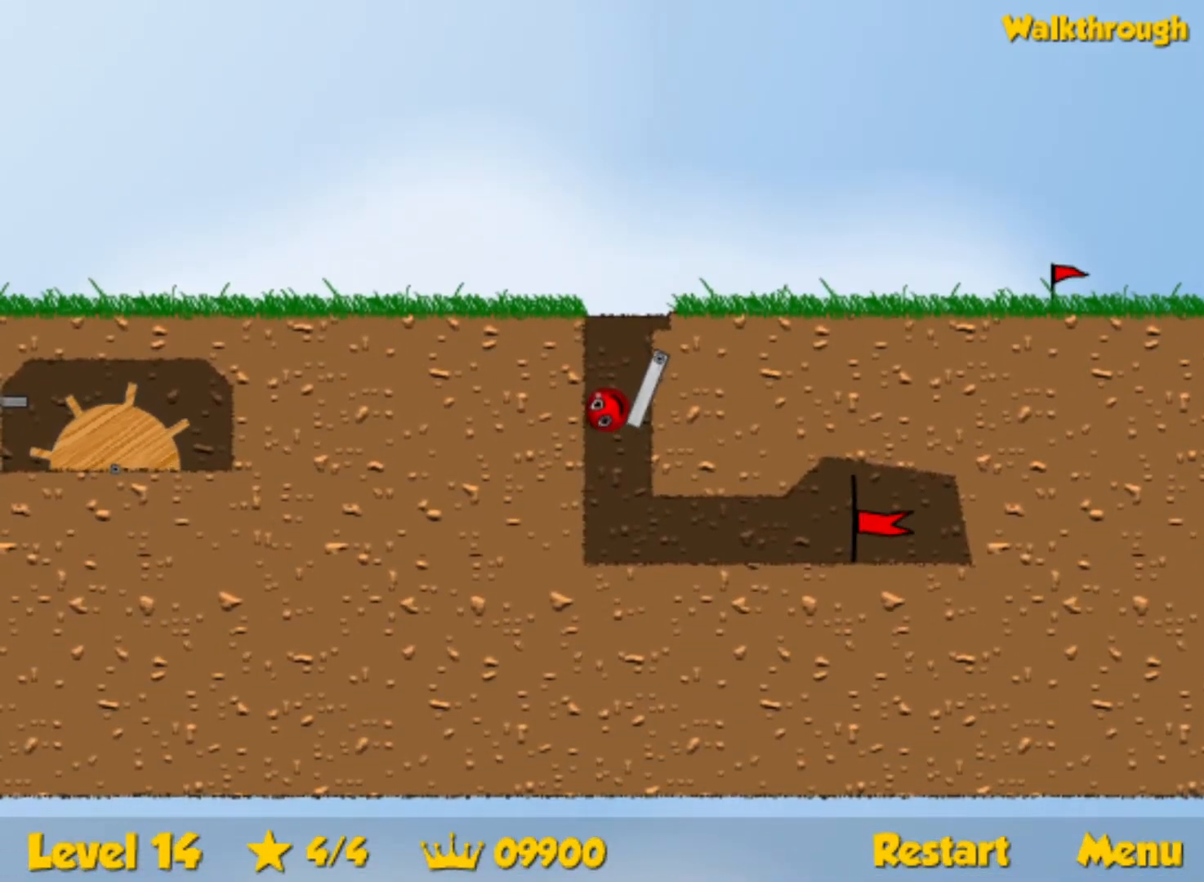
{"keys": [], "events": [[434, "right", "up"]]}
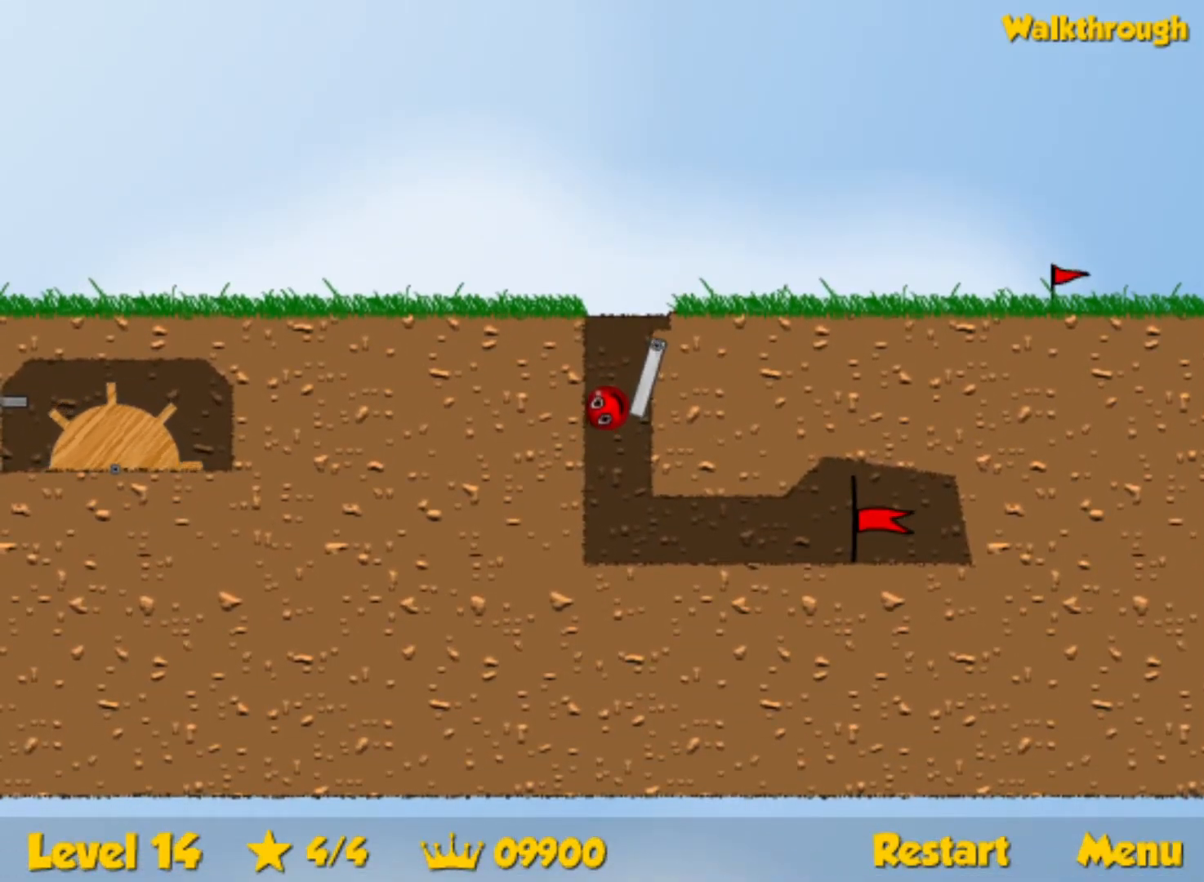
{"keys": [], "events": []}
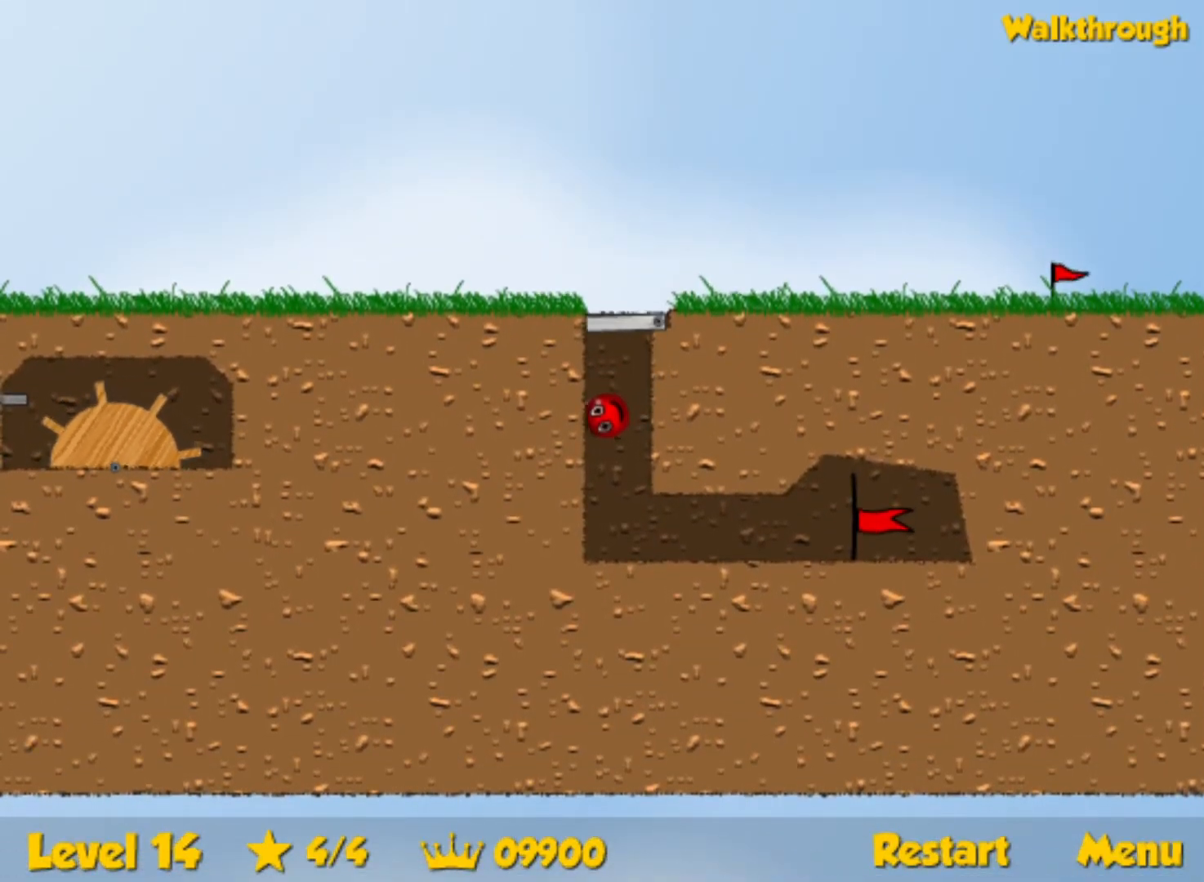
{"keys": ["right"], "events": [[134, "right", "down"]]}
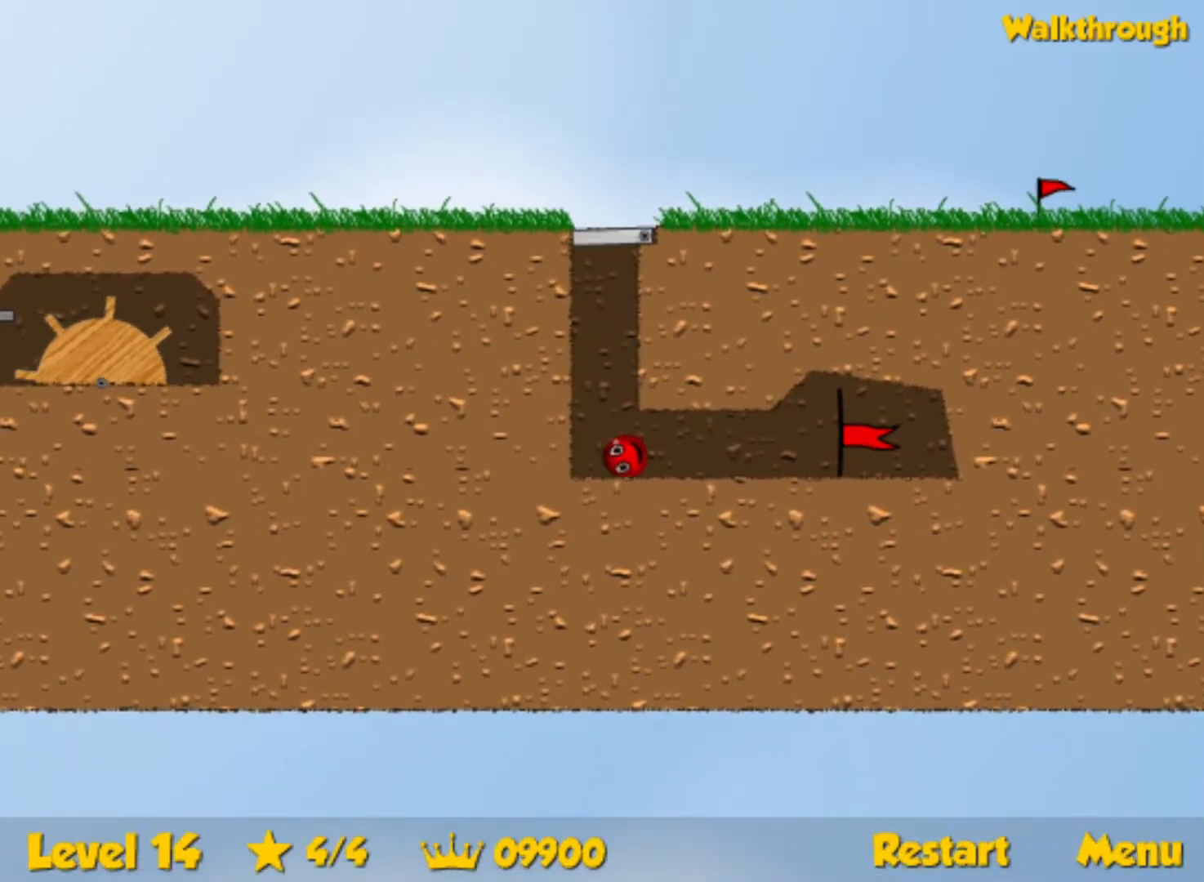
{"keys": ["right"], "events": []}
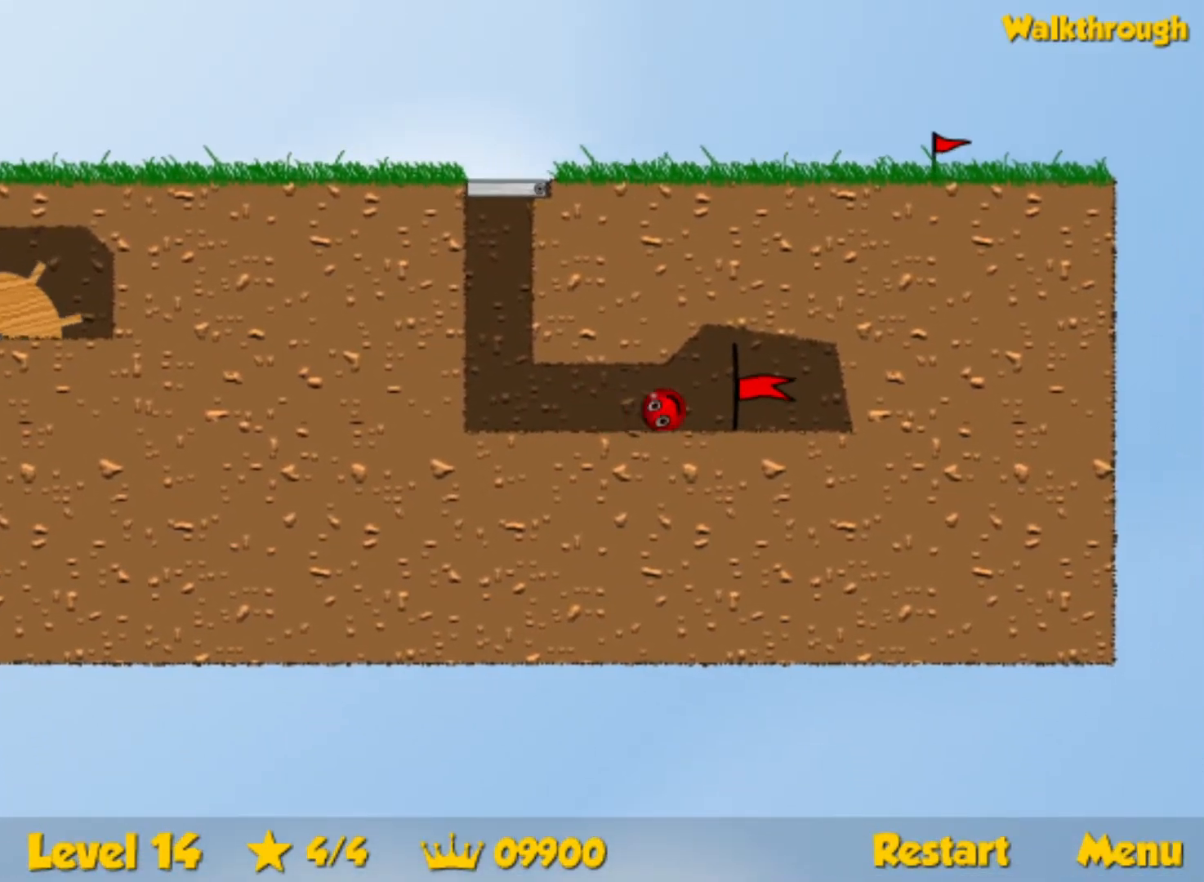
{"keys": [], "events": [[467, "right", "up"]]}
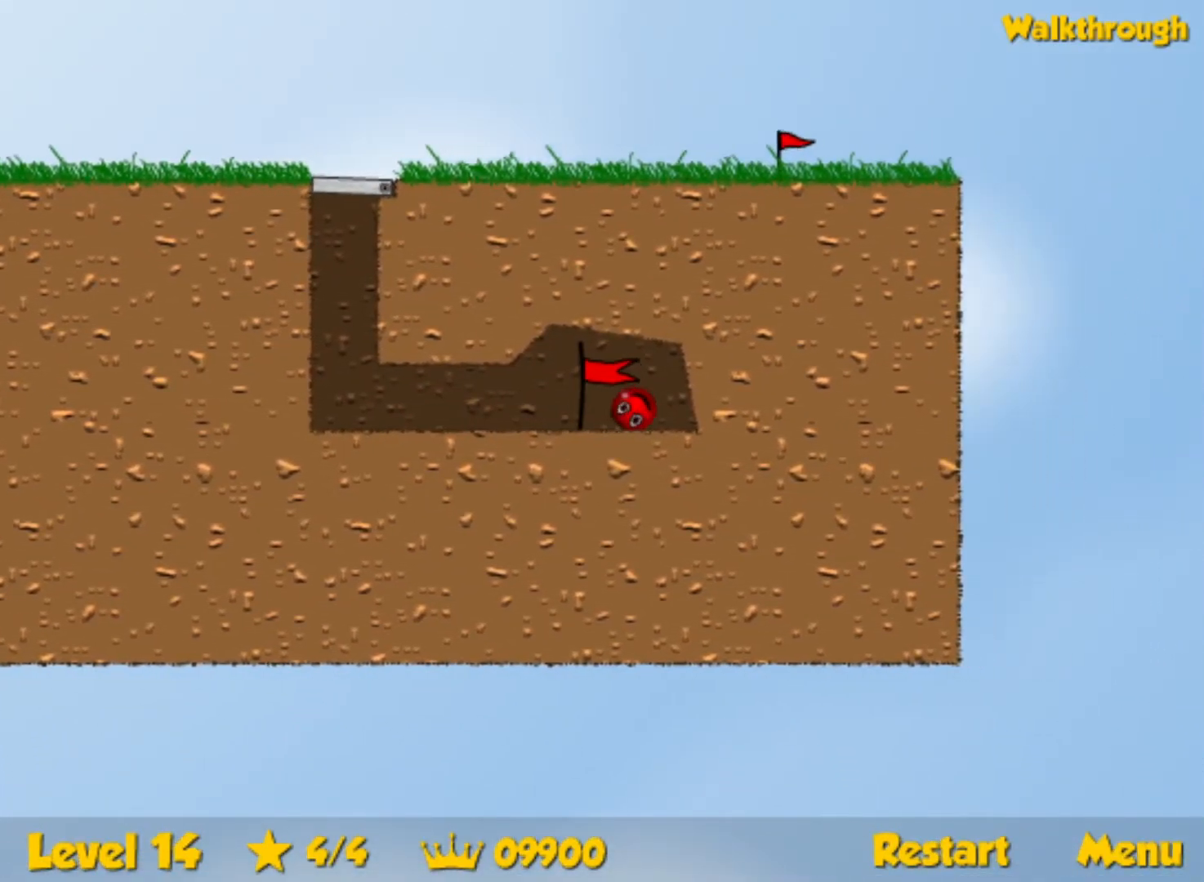
{"keys": ["right"], "events": [[134, "right", "down"]]}
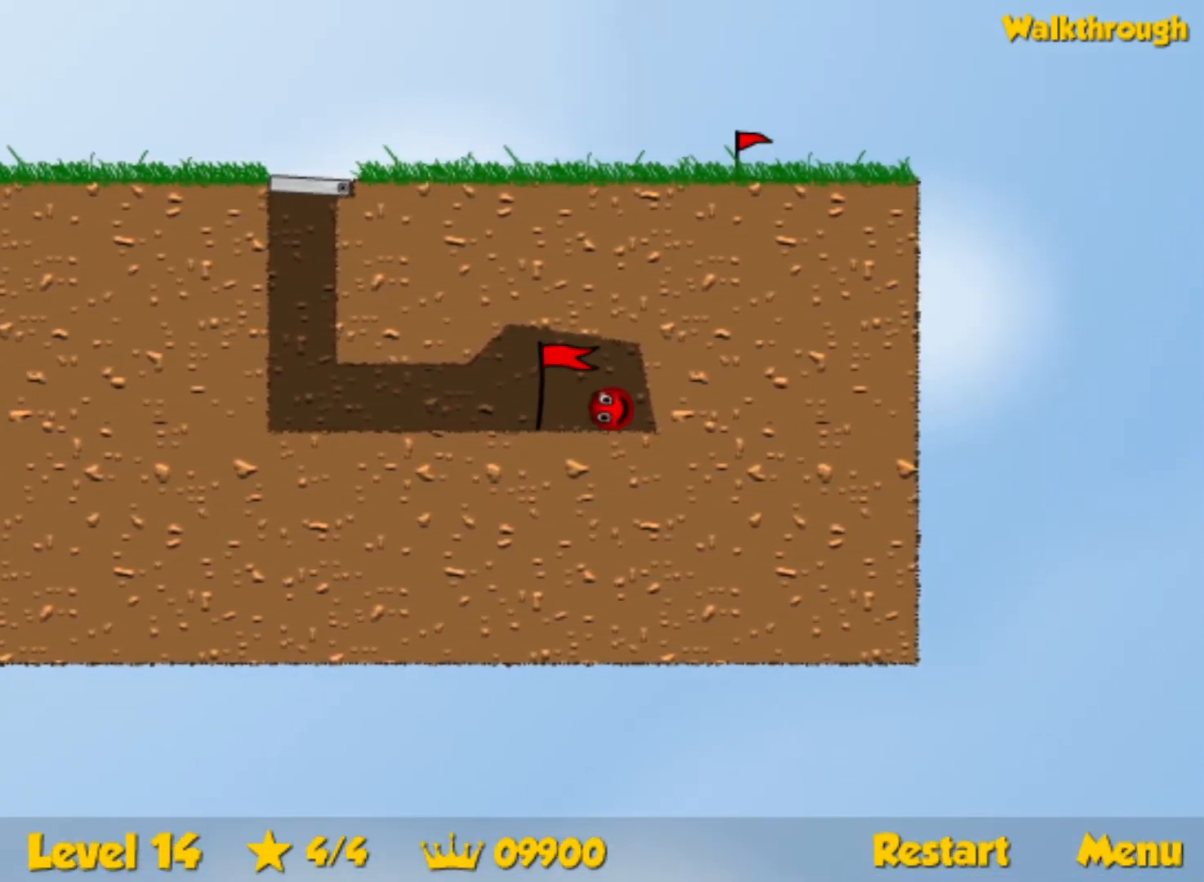
{"keys": ["right"], "events": []}
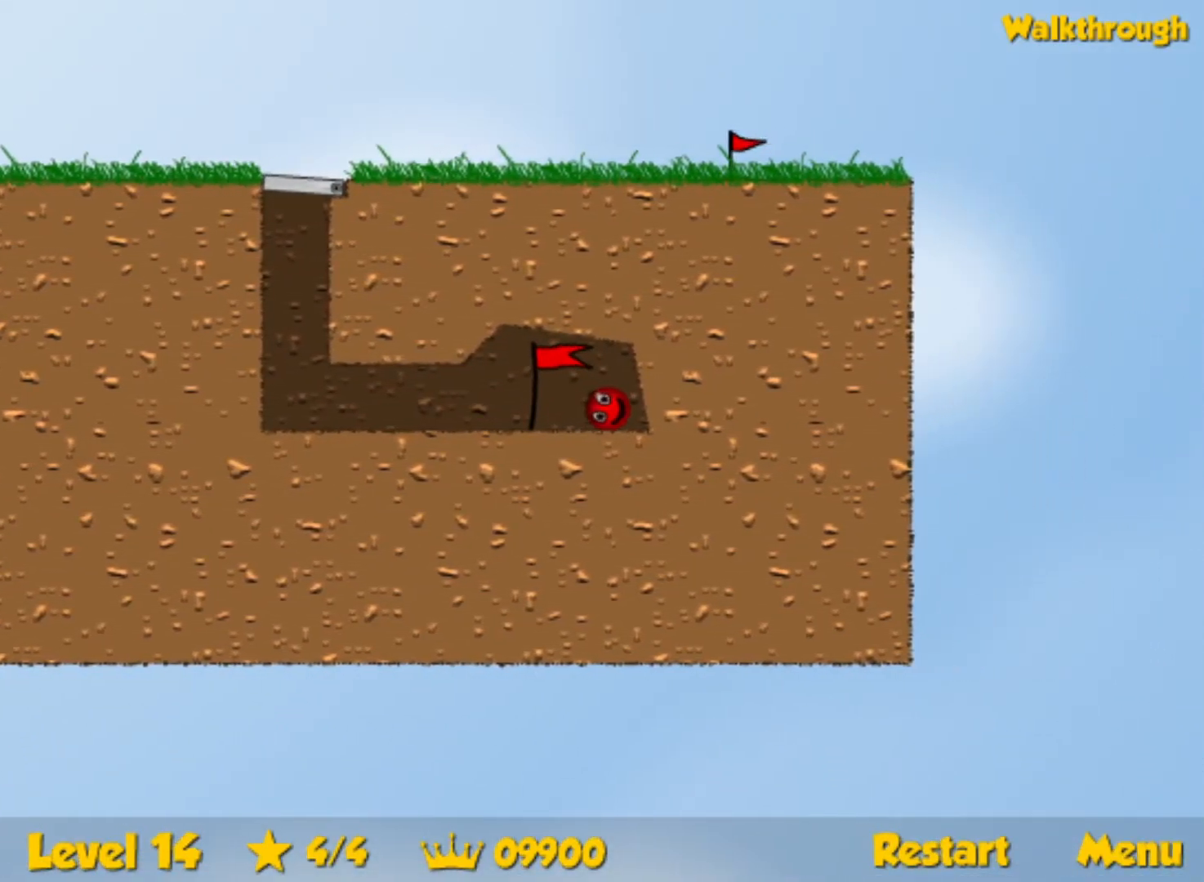
{"keys": ["right"], "events": []}
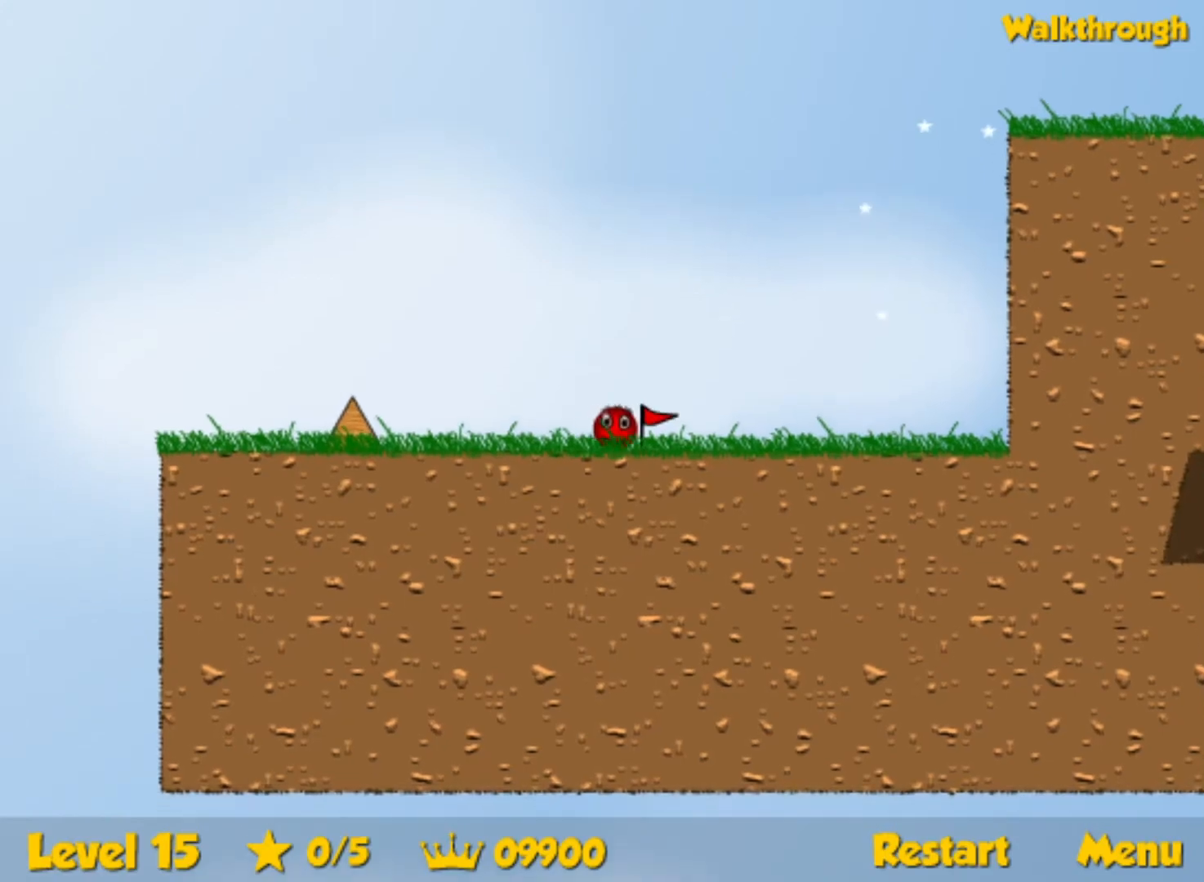
{"keys": ["right"], "events": []}
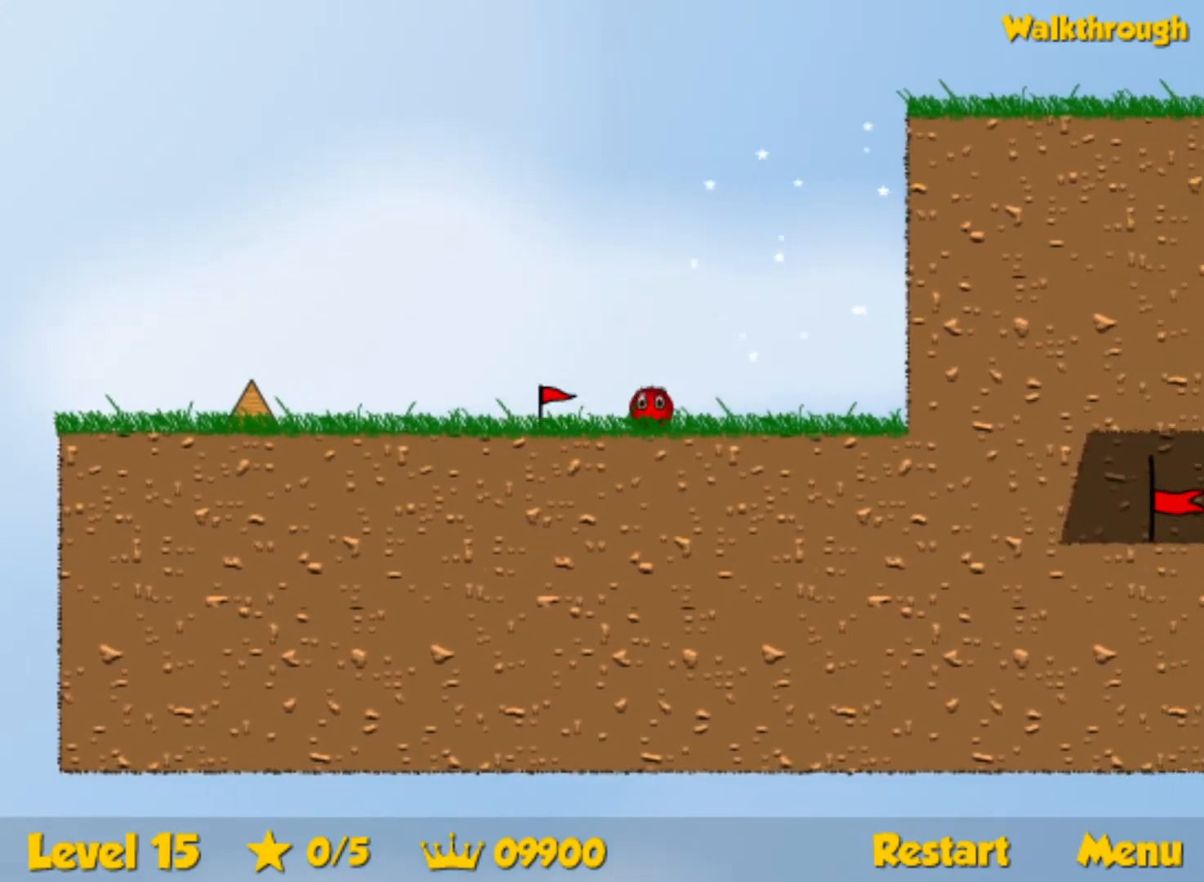
{"keys": ["right"], "events": []}
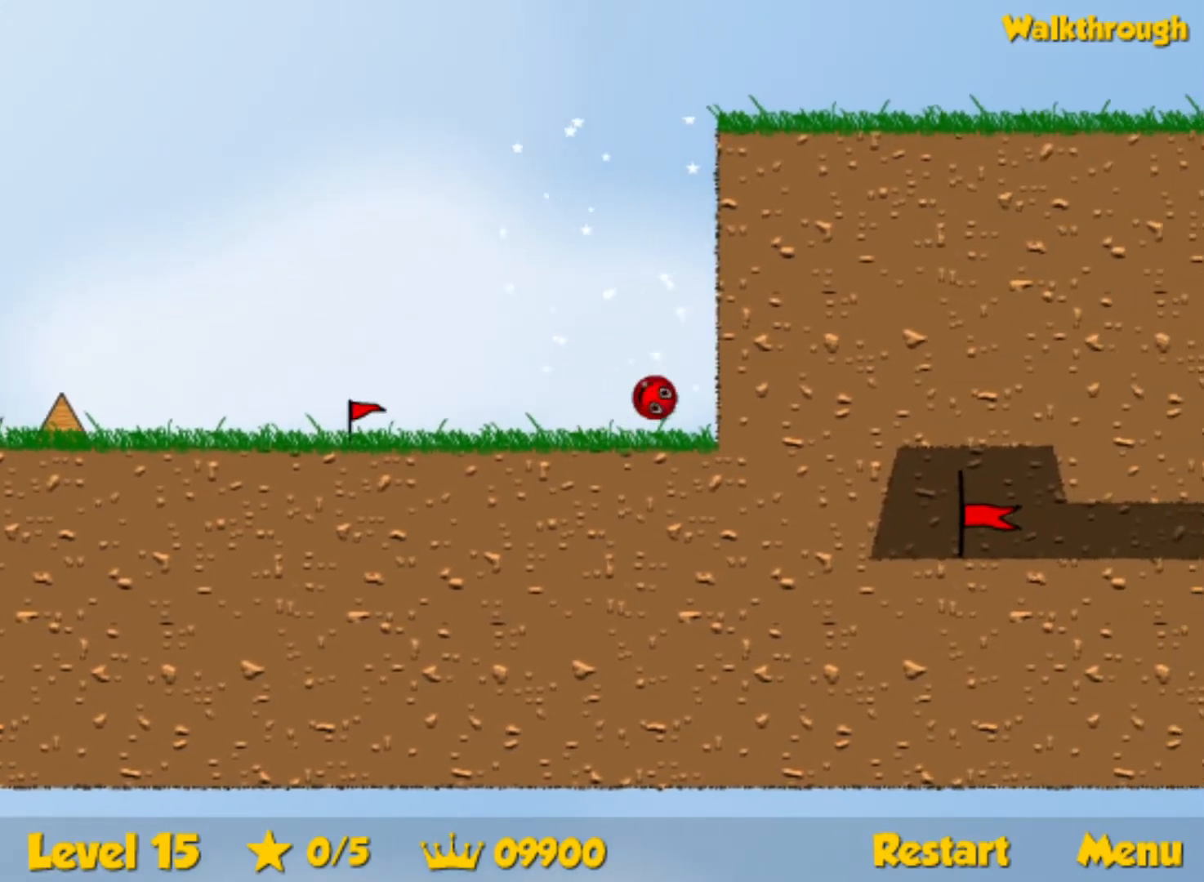
{"keys": ["right"], "events": []}
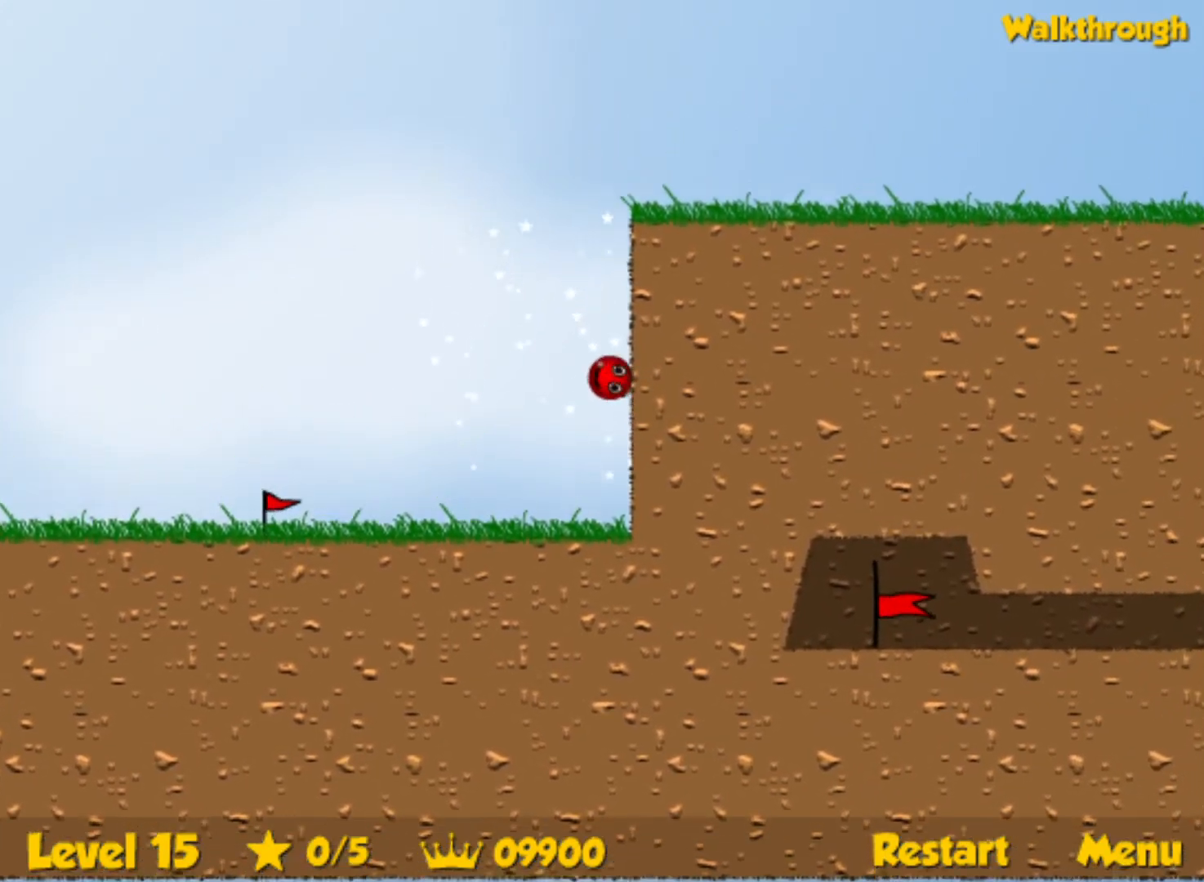
{"keys": ["right"], "events": []}
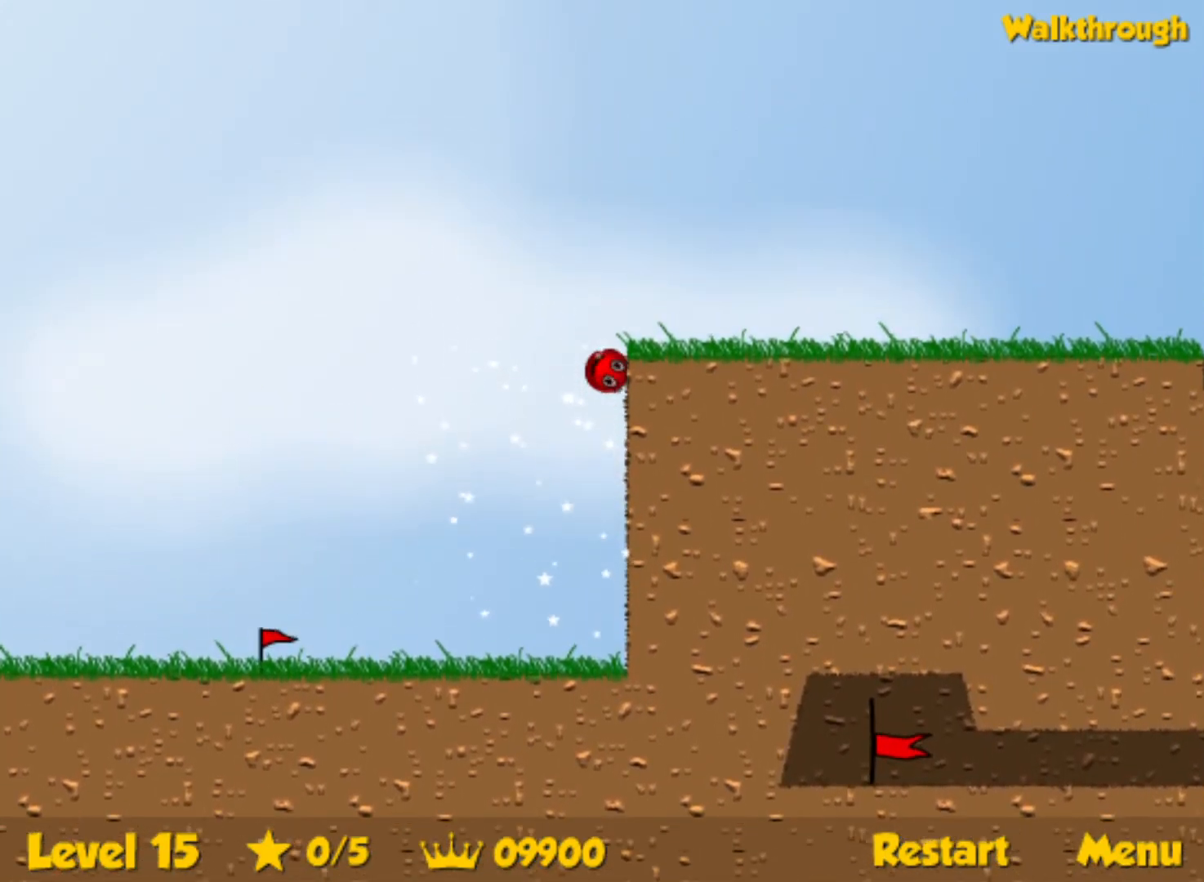
{"keys": ["right"], "events": []}
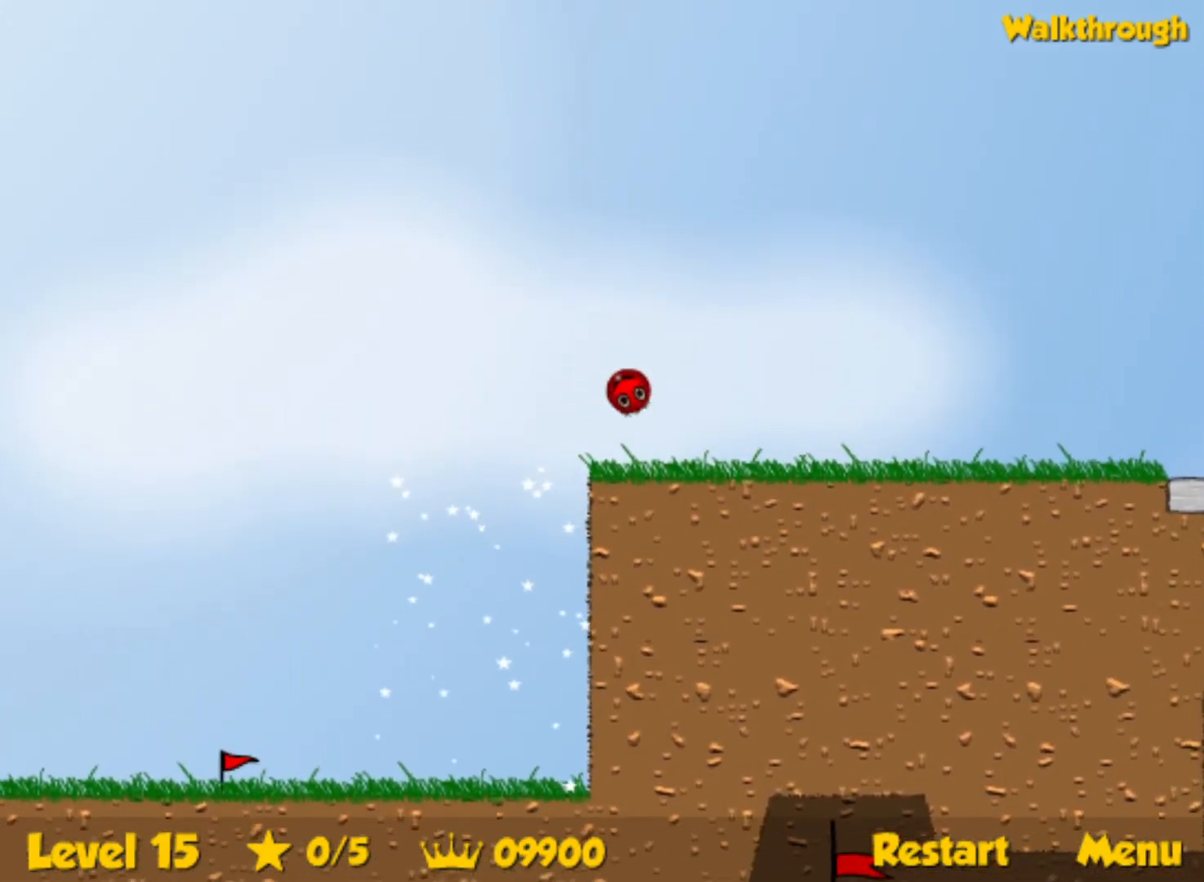
{"keys": ["right", "up"], "events": [[484, "up", "down"]]}
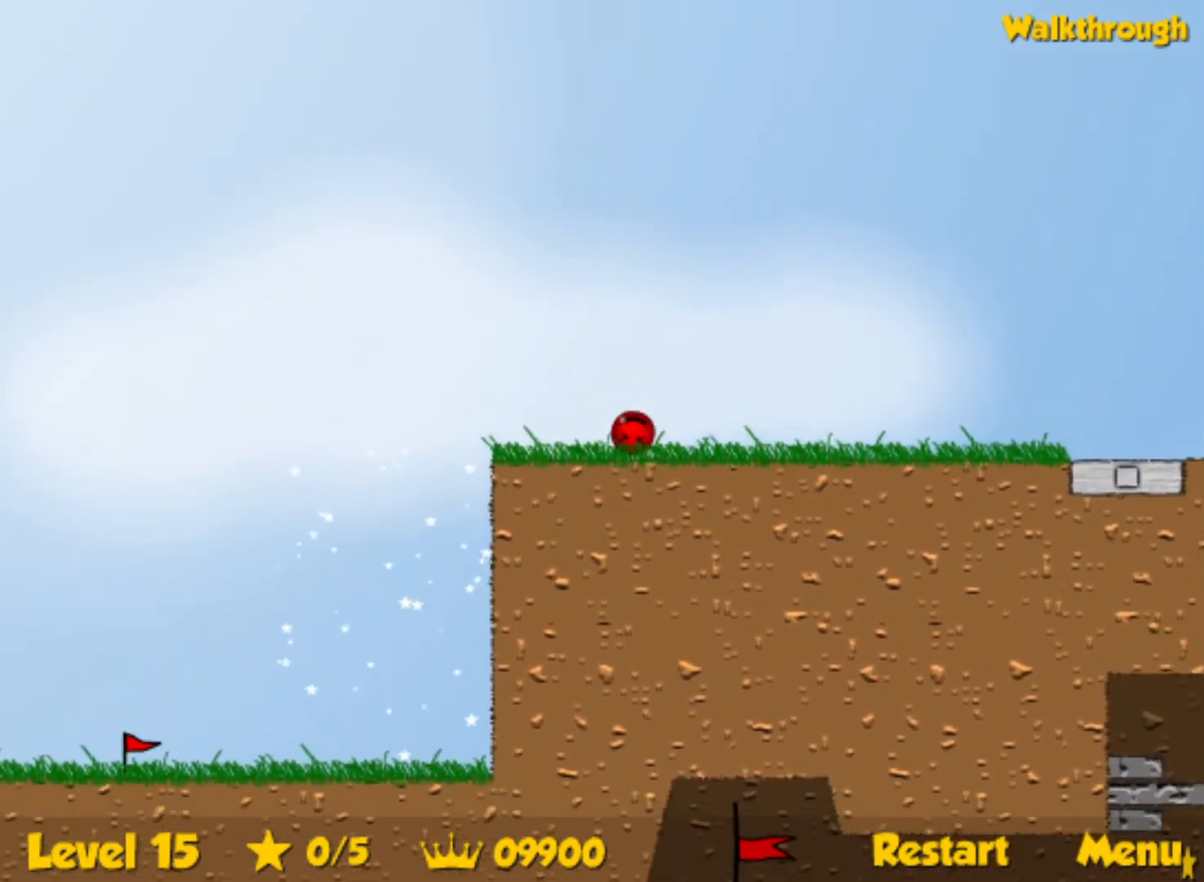
{"keys": ["right", "up"], "events": []}
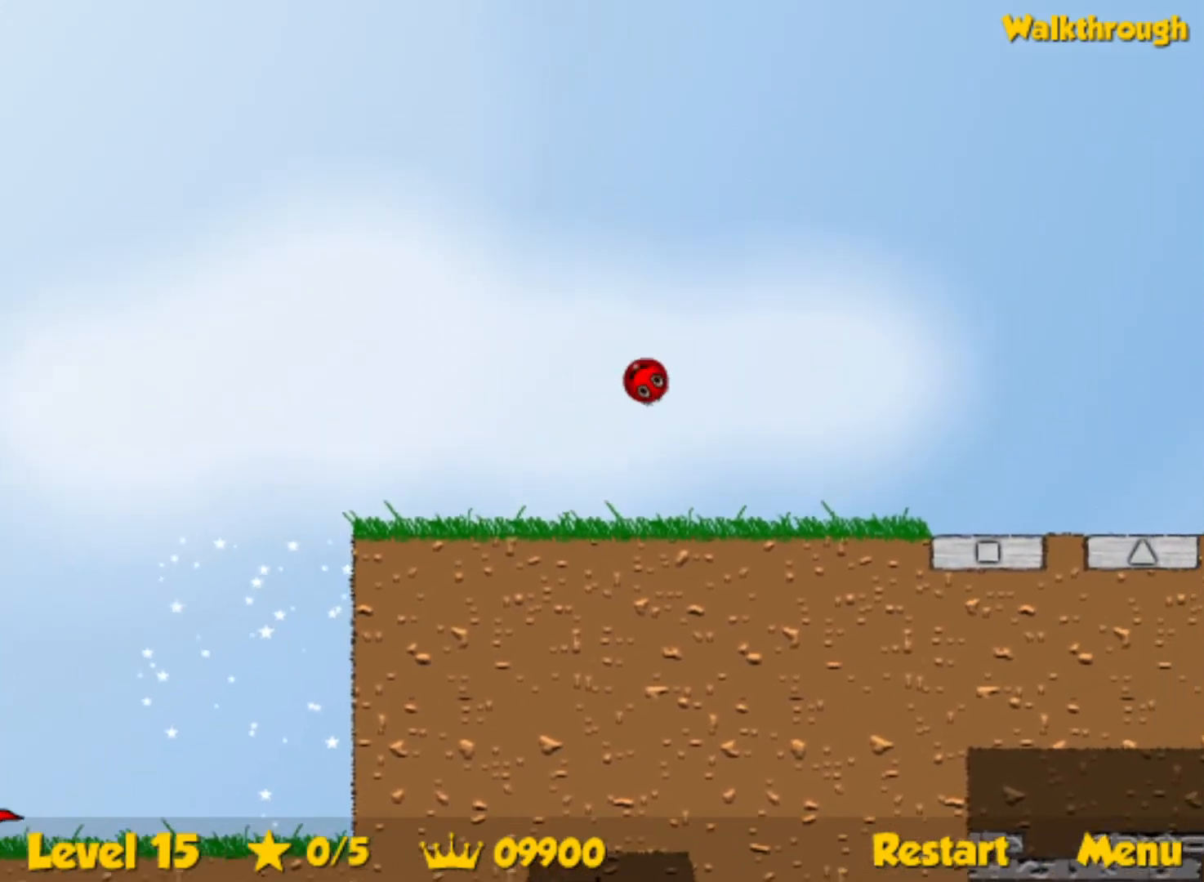
{"keys": ["right", "up"], "events": []}
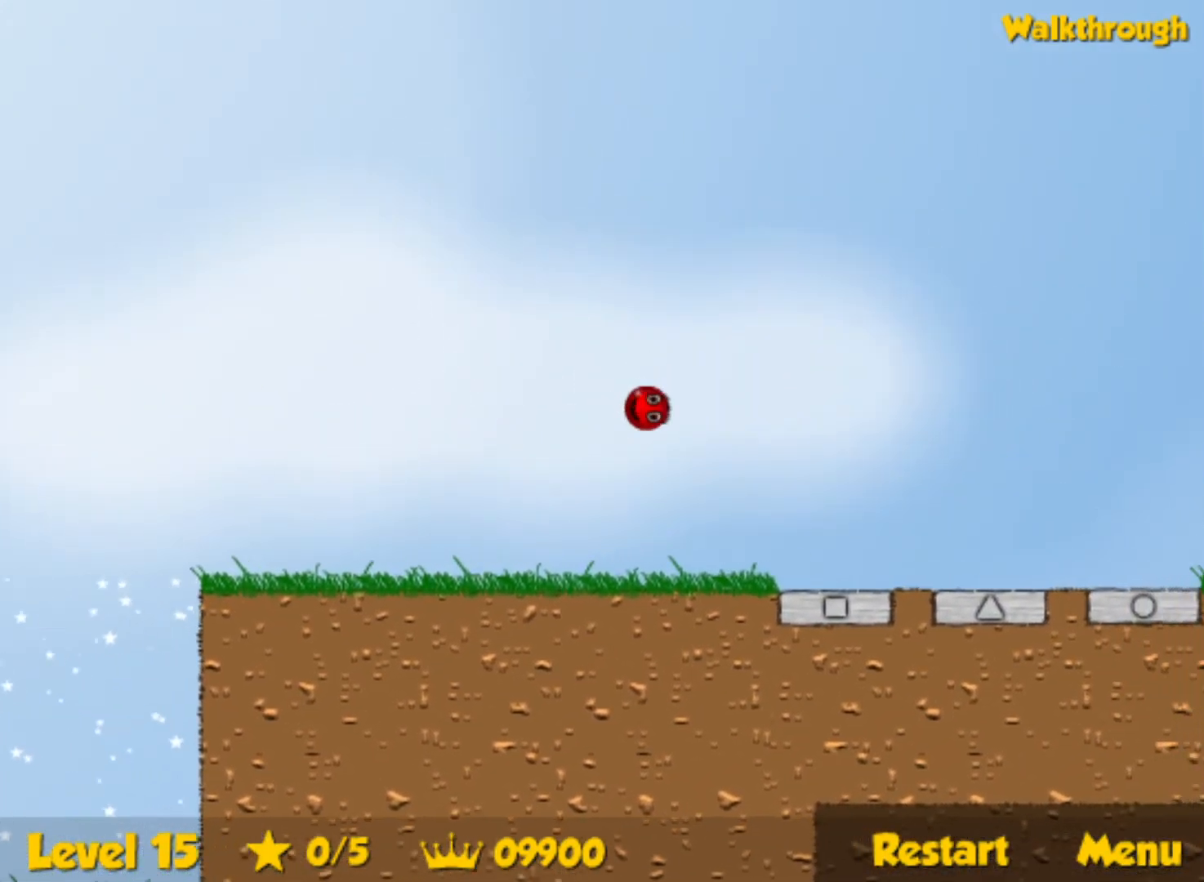
{"keys": ["right"], "events": [[334, "up", "up"]]}
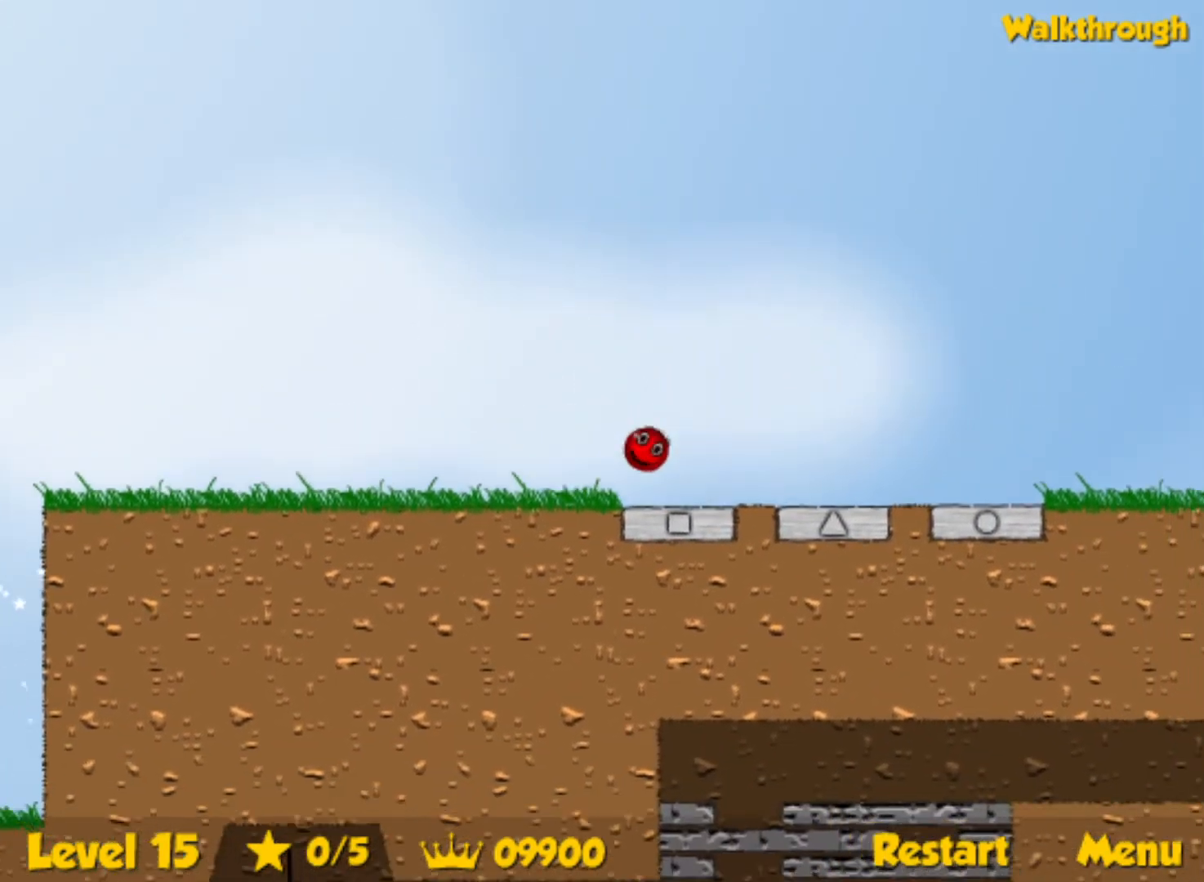
{"keys": ["right"], "events": []}
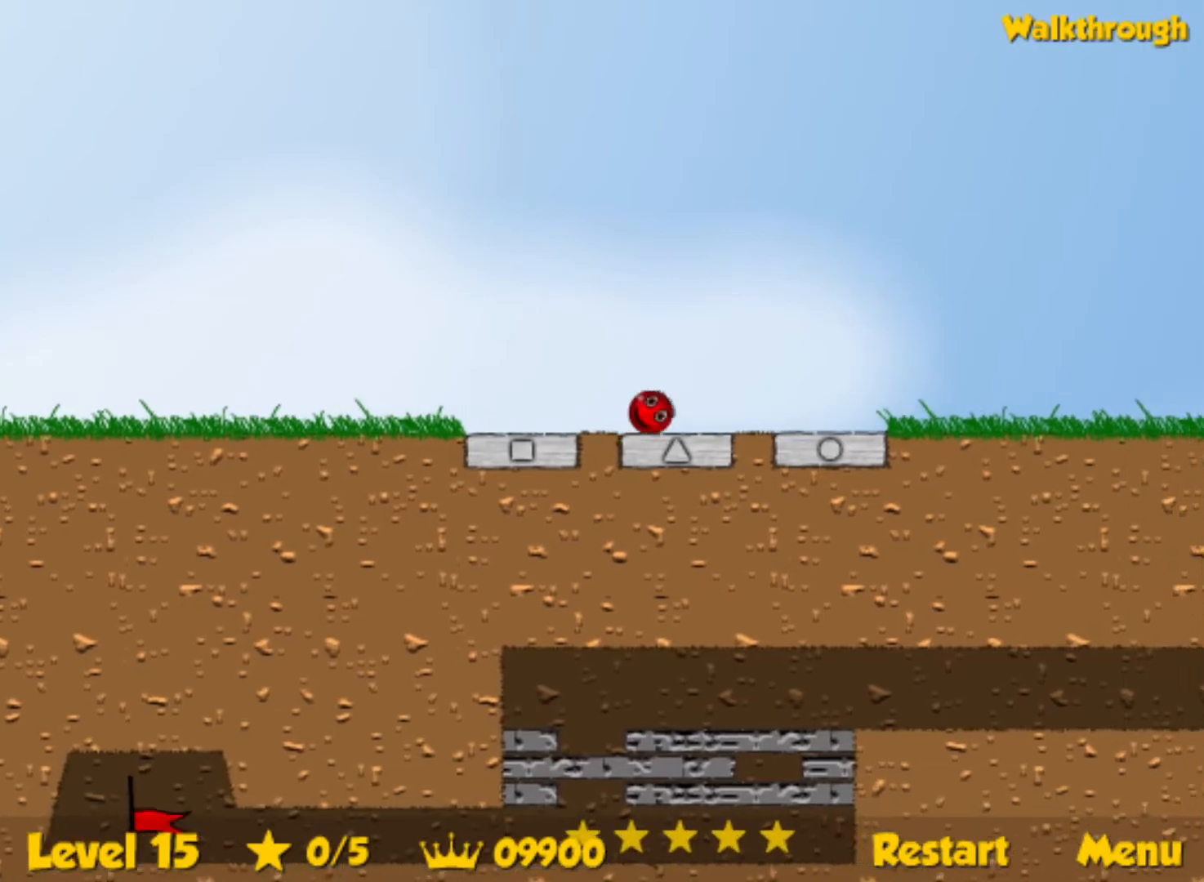
{"keys": ["right"], "events": []}
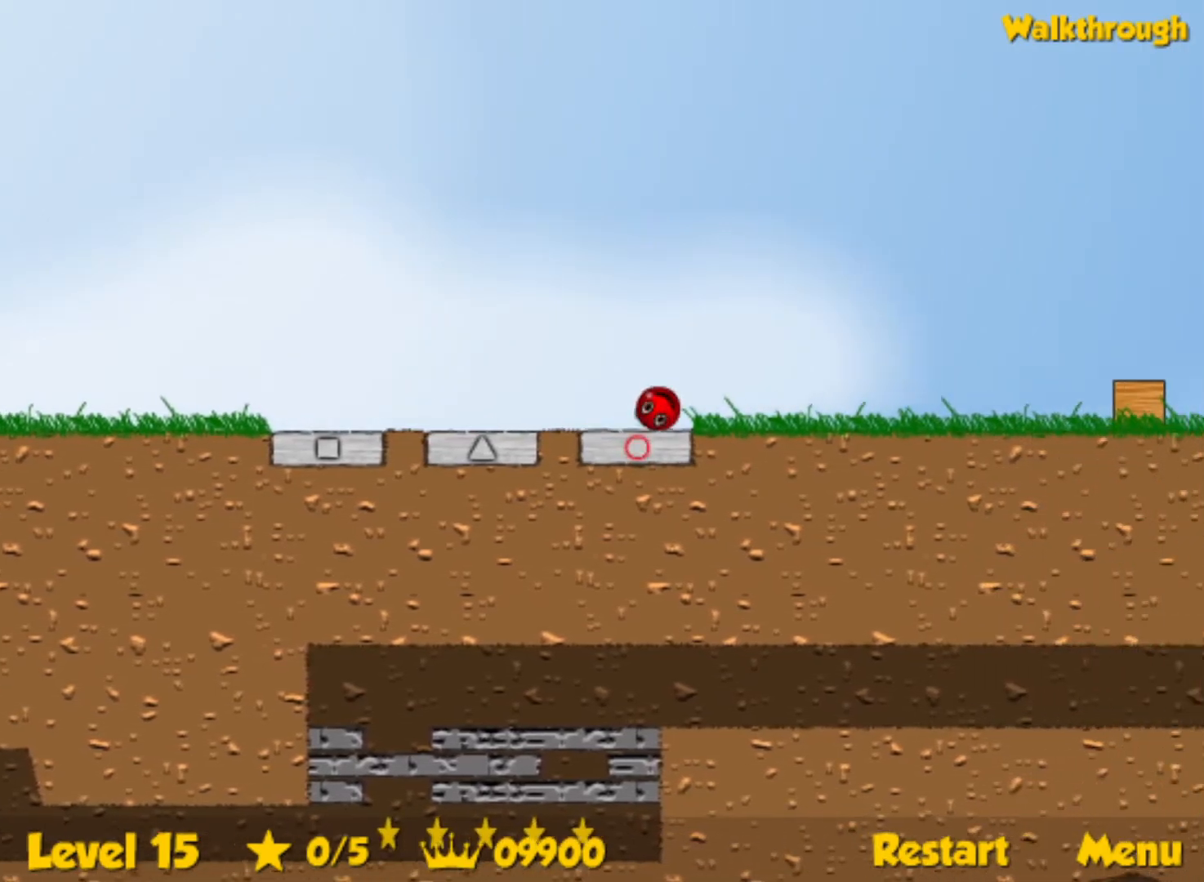
{"keys": ["right", "up"], "events": [[67, "up", "down"]]}
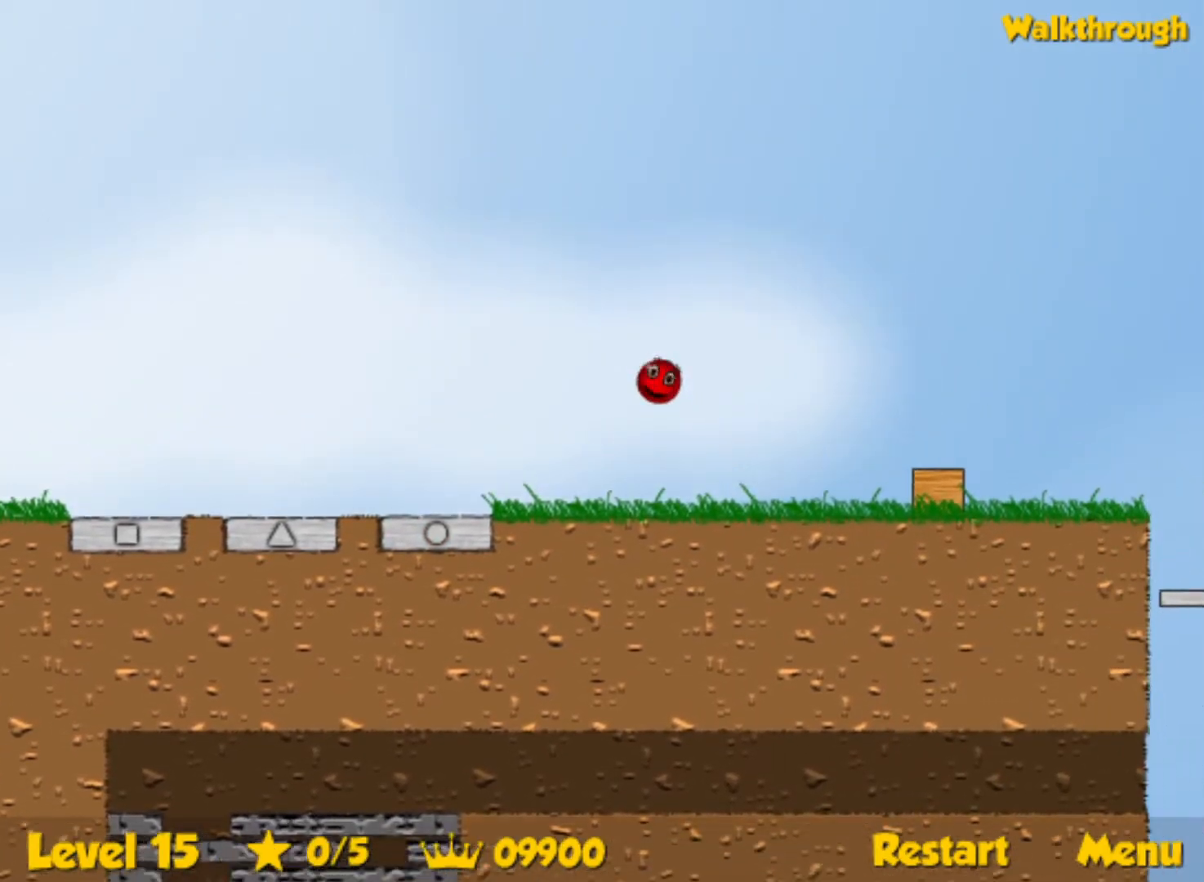
{"keys": ["right", "up"], "events": []}
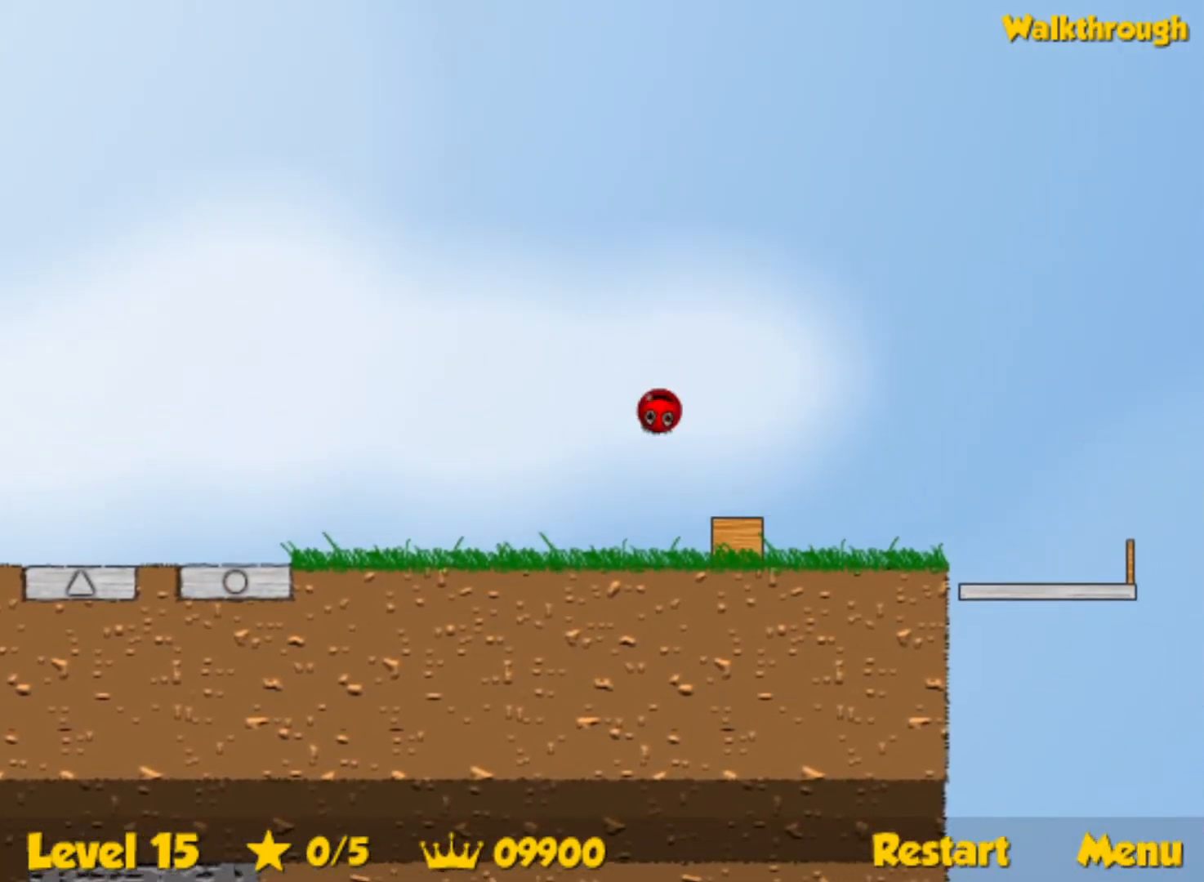
{"keys": ["right"], "events": [[117, "up", "up"]]}
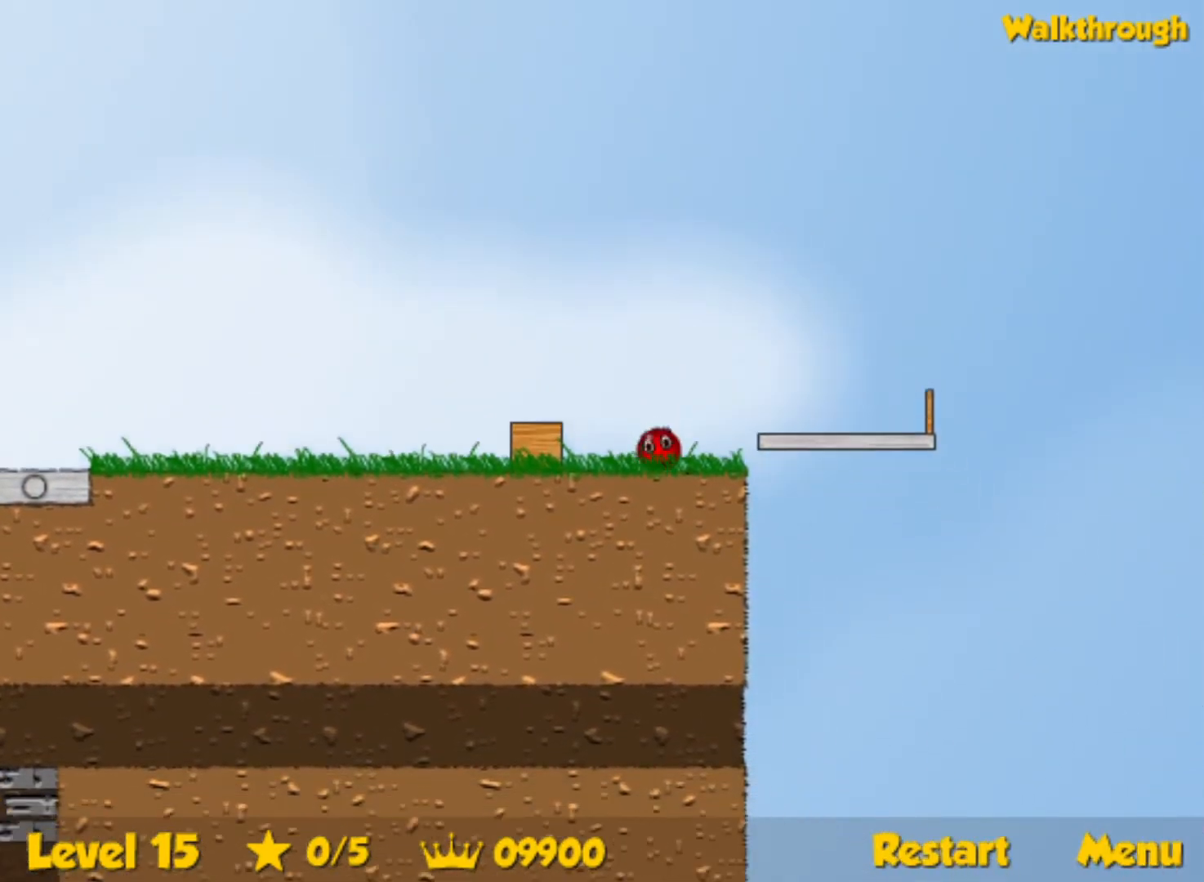
{"keys": ["left"], "events": [[150, "left", "down"], [150, "right", "up"]]}
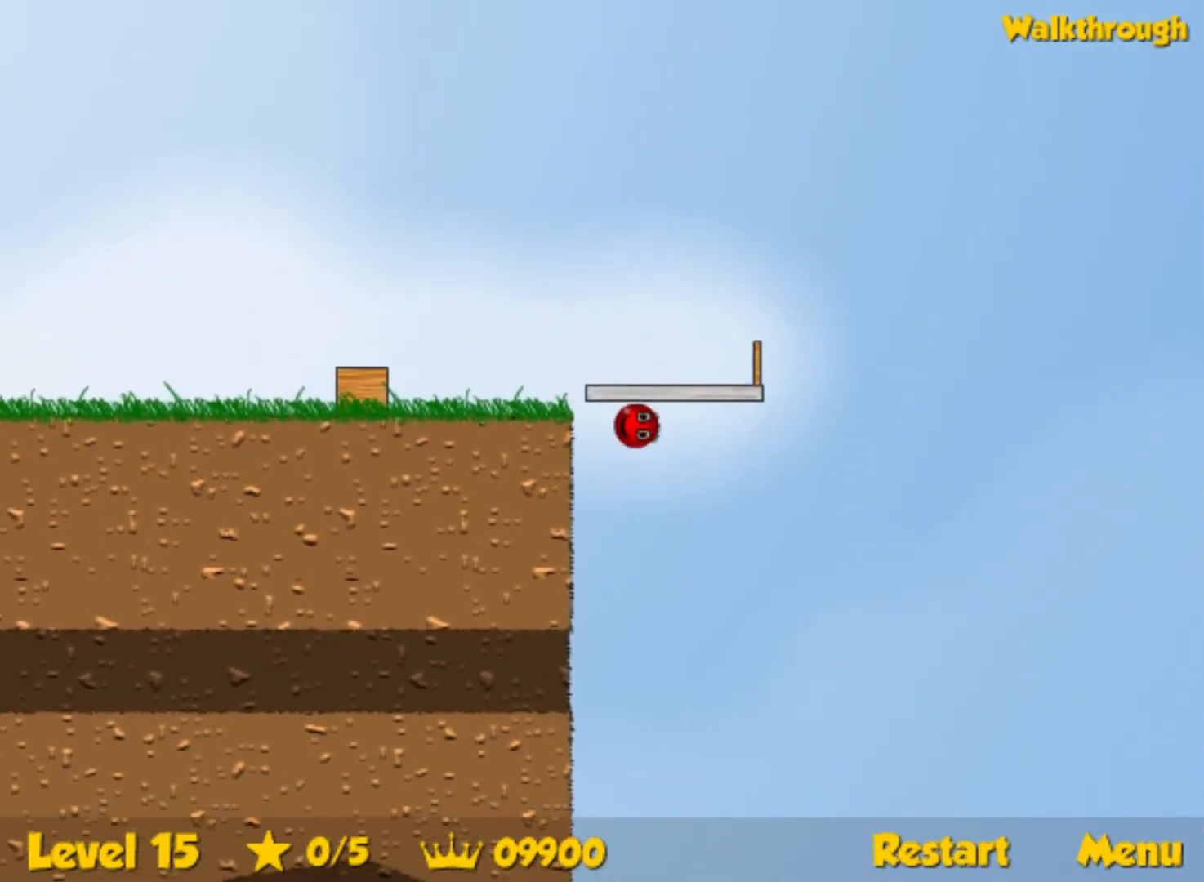
{"keys": ["left", "up"], "events": [[250, "left", "up"], [467, "left", "down"], [500, "up", "down"]]}